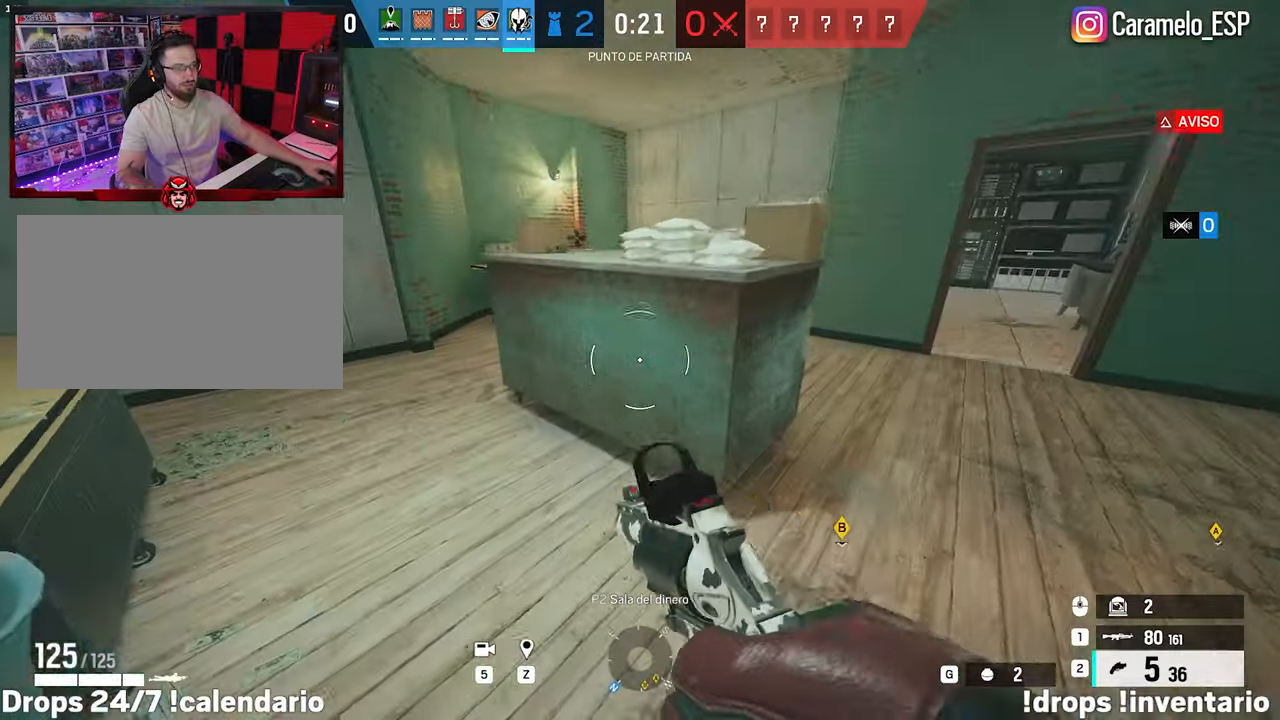
Gameplay with keyboard and mouse; each line is a JSON object with the keys and mouse buttons held at the frame after it. "events" lists presses ("down") and releases ("up") of "1", "2", "3", "4", "5", "a", "alt", "c", "caps_lock", "ctrl", "d", "e", "f", "g", "q", "r", "s", "shift", "space", "t", "tab", "v", "w", "x", "z", "mouse_left", "mouse_wheel" and "mouse_right" between this image and that frame as [ms after this image, input, new state], when the widget could be followed in between. "mouse_left", "mouse_wheel", "mouse_right" = the "left", "wheel", "right" buttons of the "mouse" list. No other keys are recorded. "wheel" means that the mouse wheel is clicked or scrolled. Not read: mouse_move.
{"keys": [], "mouse": [], "events": [[50, "a", "up"], [100, "c", "up"], [150, "a", "down"], [233, "a", "up"]]}
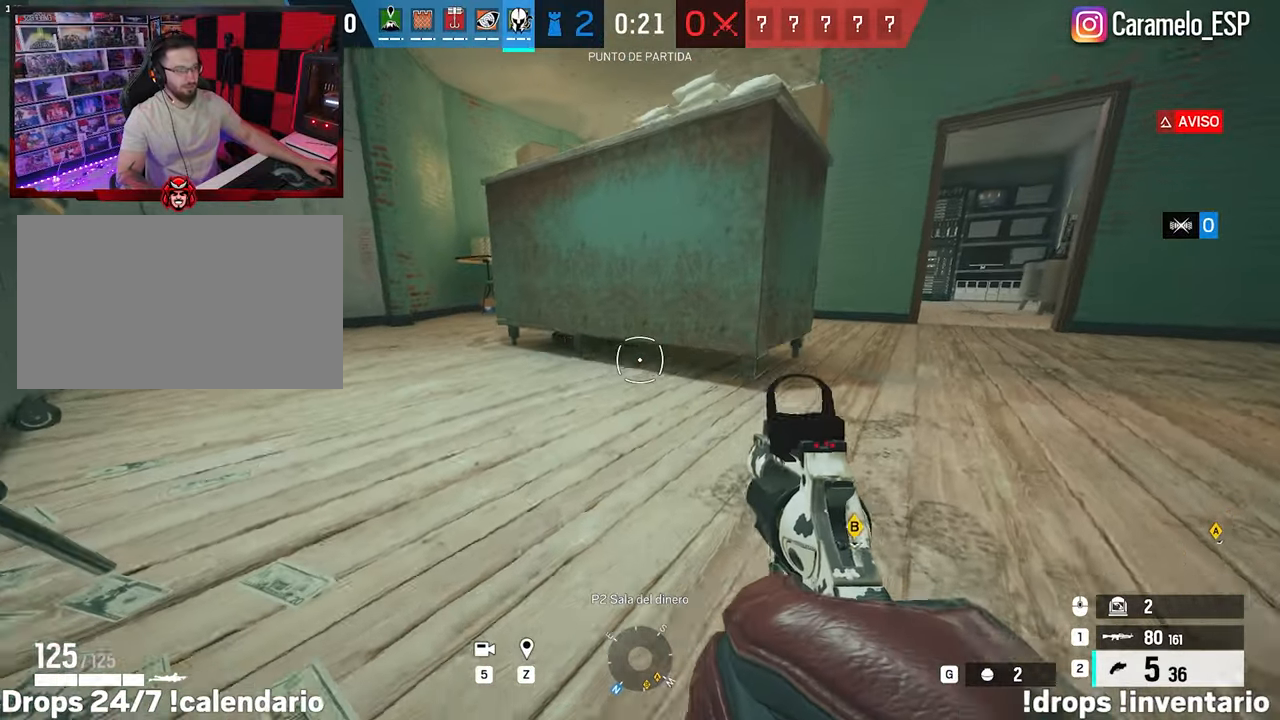
{"keys": ["s"], "mouse": [], "events": [[17, "s", "down"], [217, "mouse_right", "down"], [350, "mouse_left", "down"], [433, "mouse_left", "up"], [433, "mouse_right", "up"]]}
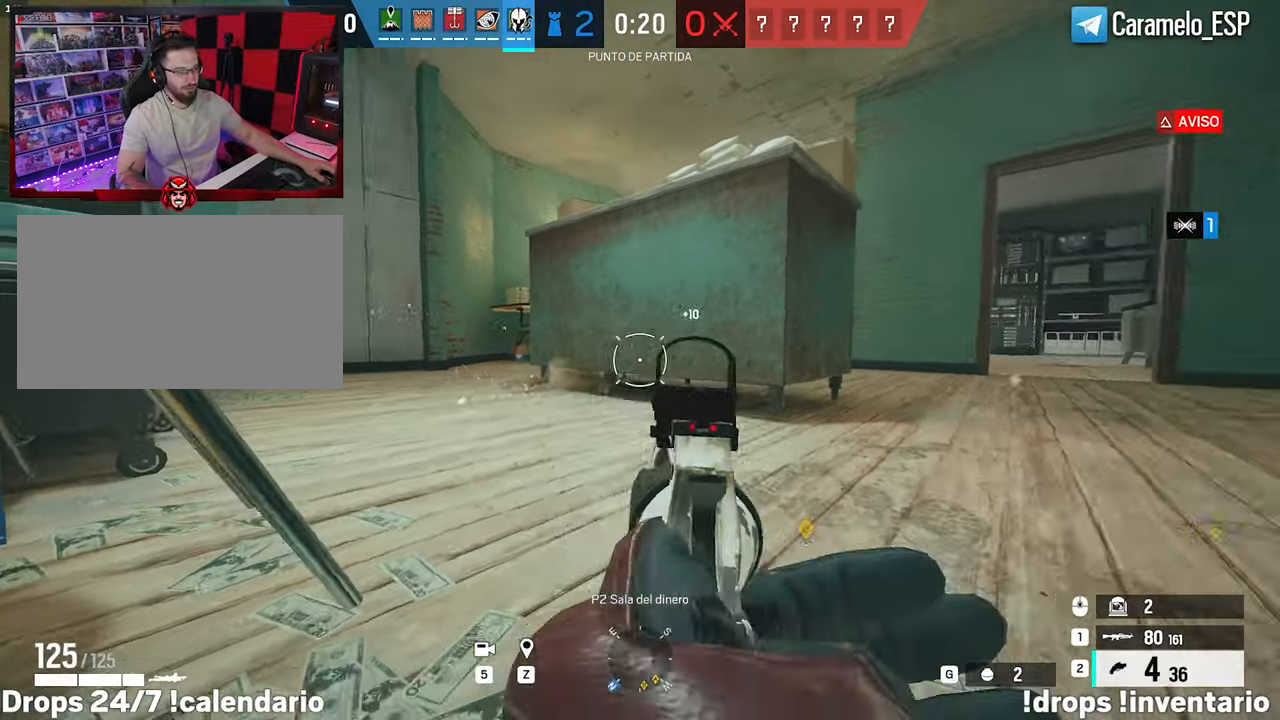
{"keys": ["d", "shift", "w"], "mouse": [], "events": [[183, "a", "down"], [183, "mouse_right", "down"], [317, "a", "up"], [367, "d", "down"], [367, "mouse_right", "up"], [367, "s", "up"], [450, "shift", "down"], [450, "w", "down"]]}
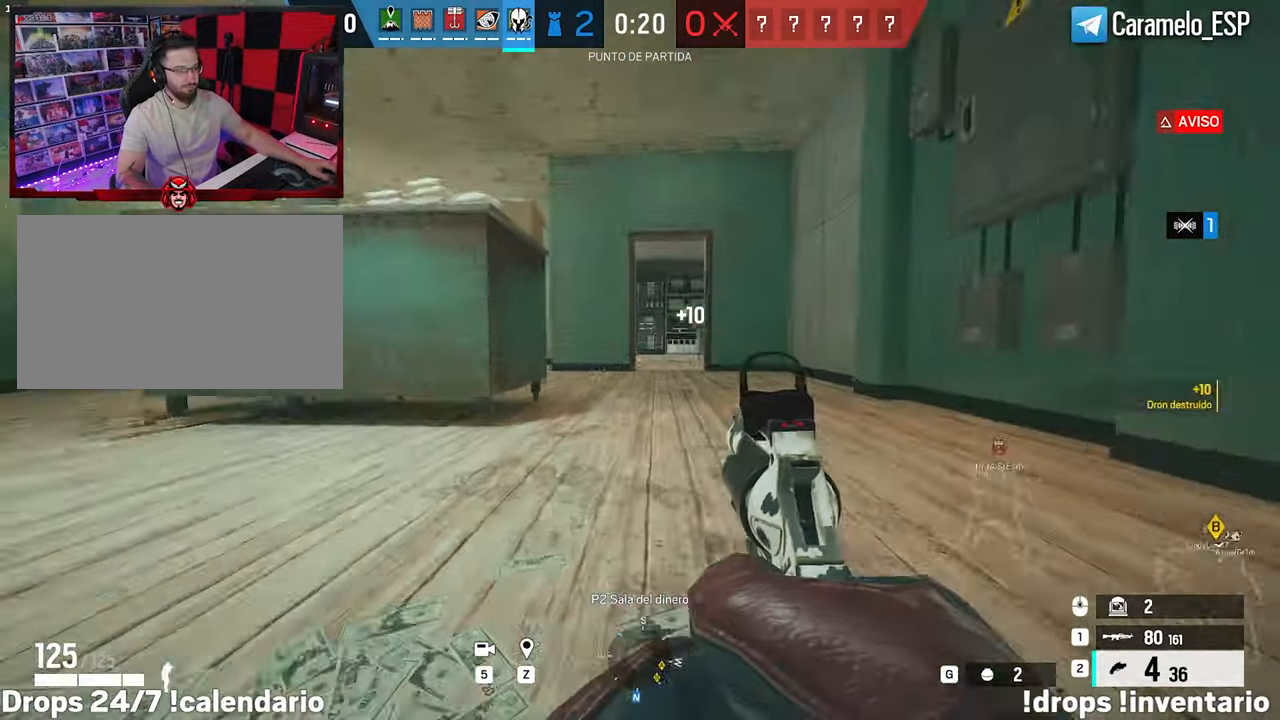
{"keys": ["d", "shift", "w"], "mouse": [], "events": [[50, "d", "up"], [383, "d", "down"]]}
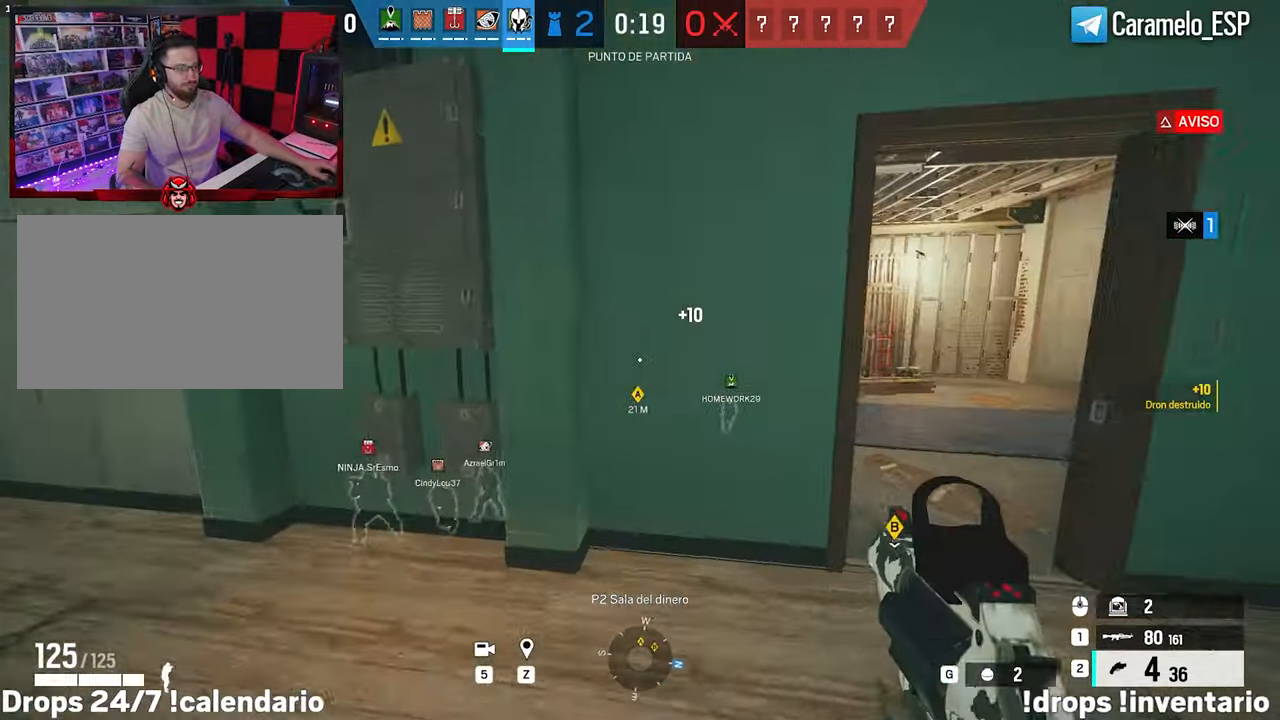
{"keys": ["d", "shift", "w"], "mouse": [], "events": []}
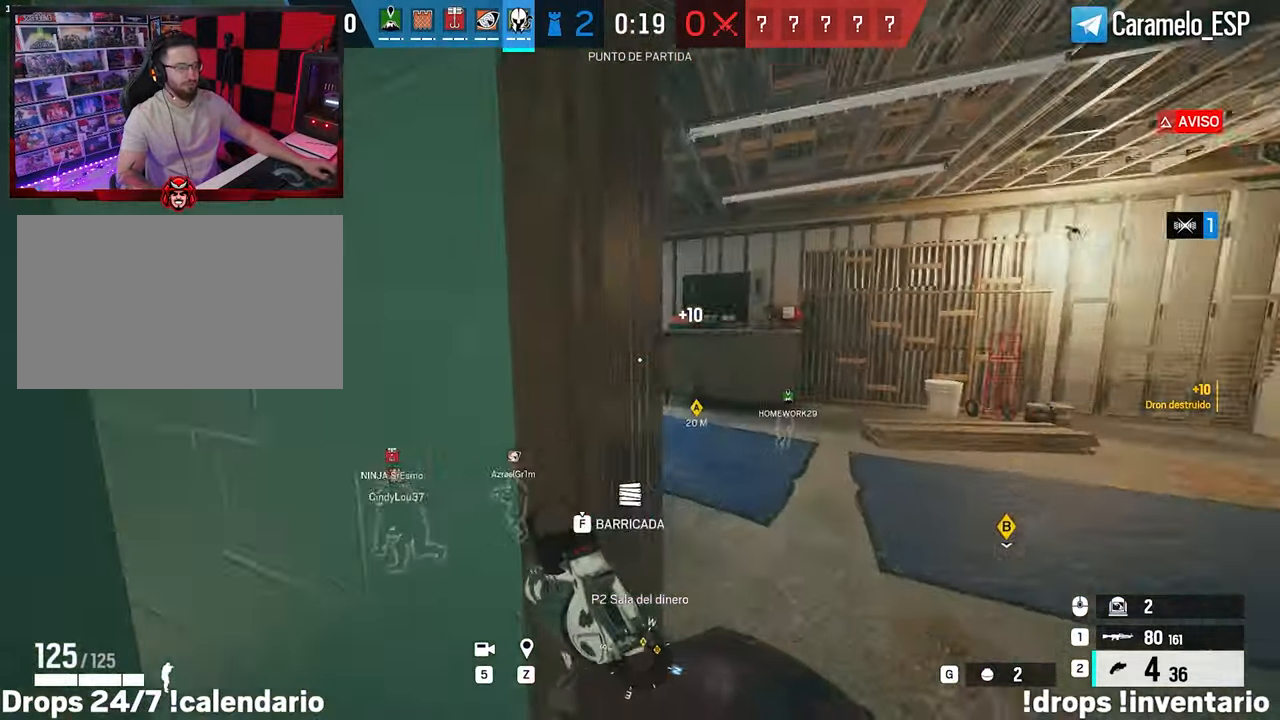
{"keys": ["d", "shift", "w"], "mouse": [], "events": []}
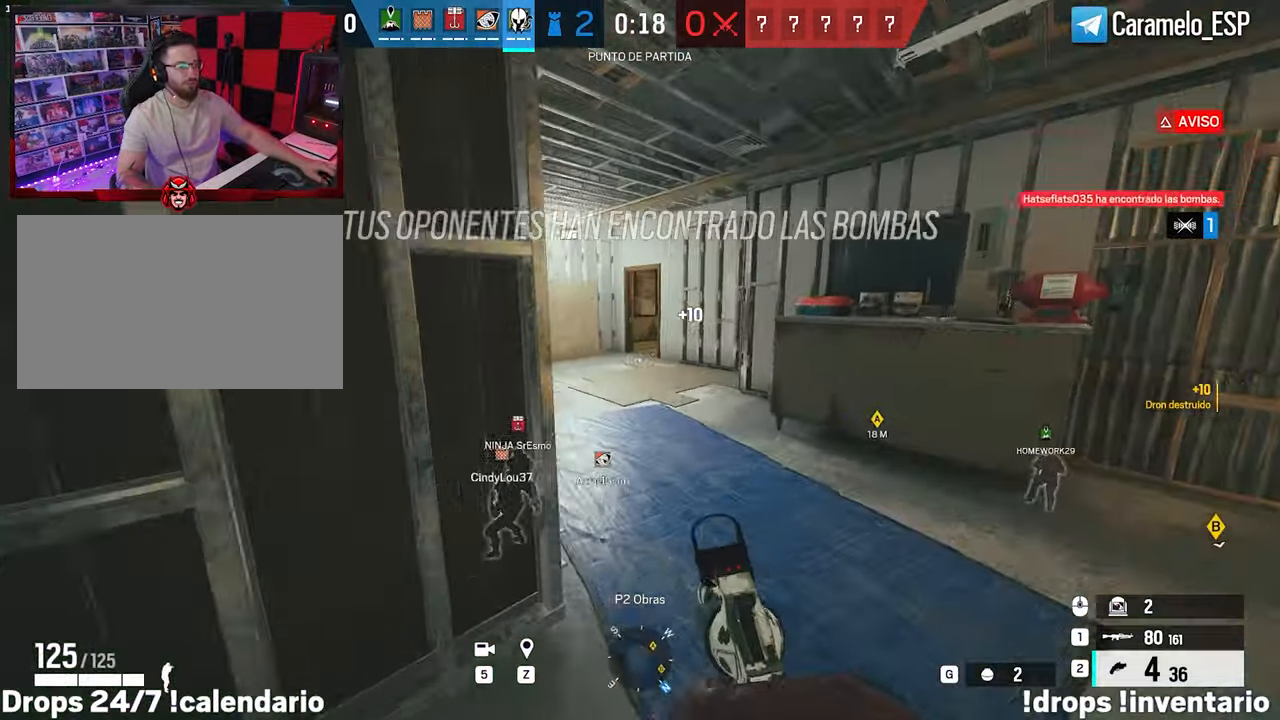
{"keys": ["d", "shift", "w"], "mouse": [], "events": []}
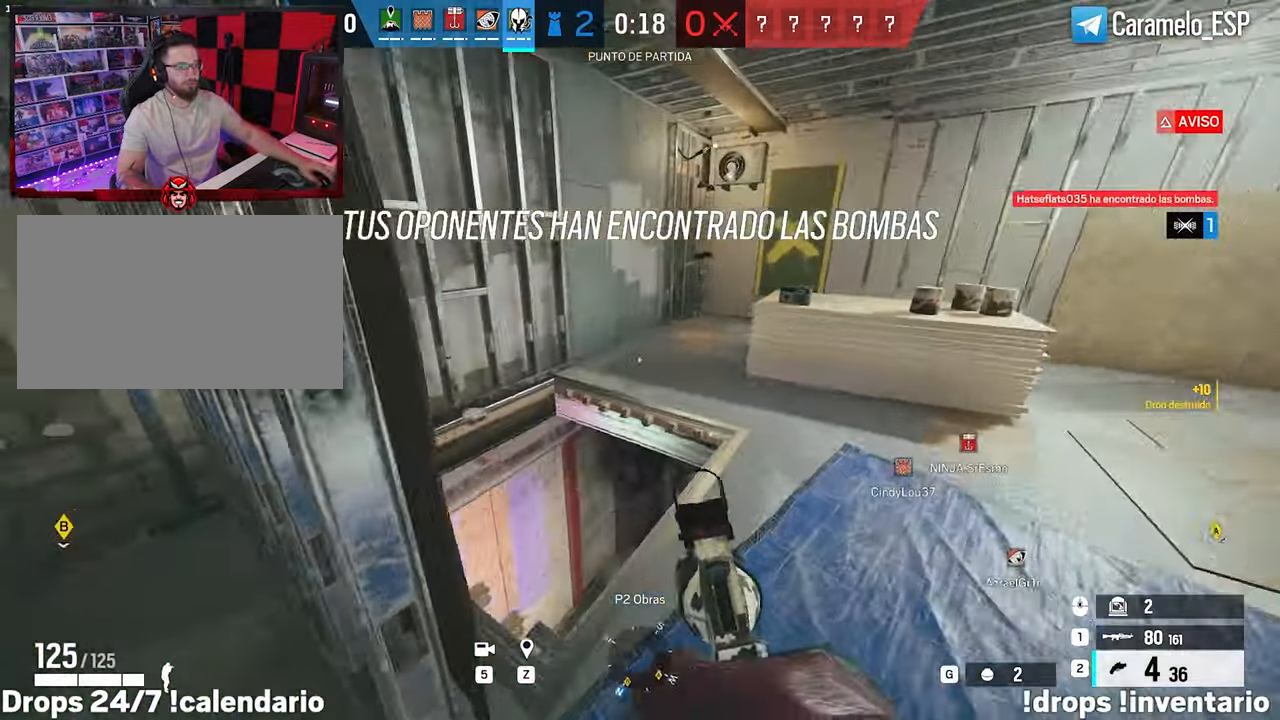
{"keys": ["d"], "mouse": [], "events": [[250, "shift", "up"], [250, "w", "up"]]}
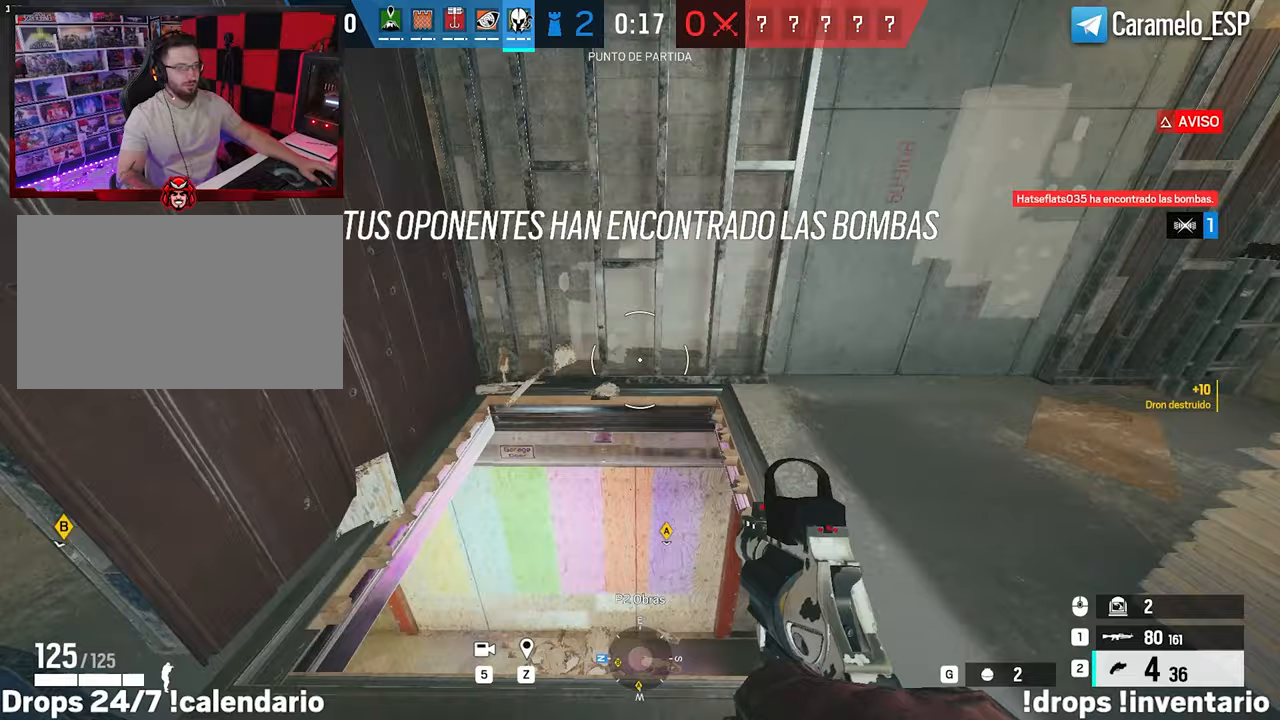
{"keys": ["a"], "mouse": [], "events": [[467, "d", "up"], [500, "a", "down"]]}
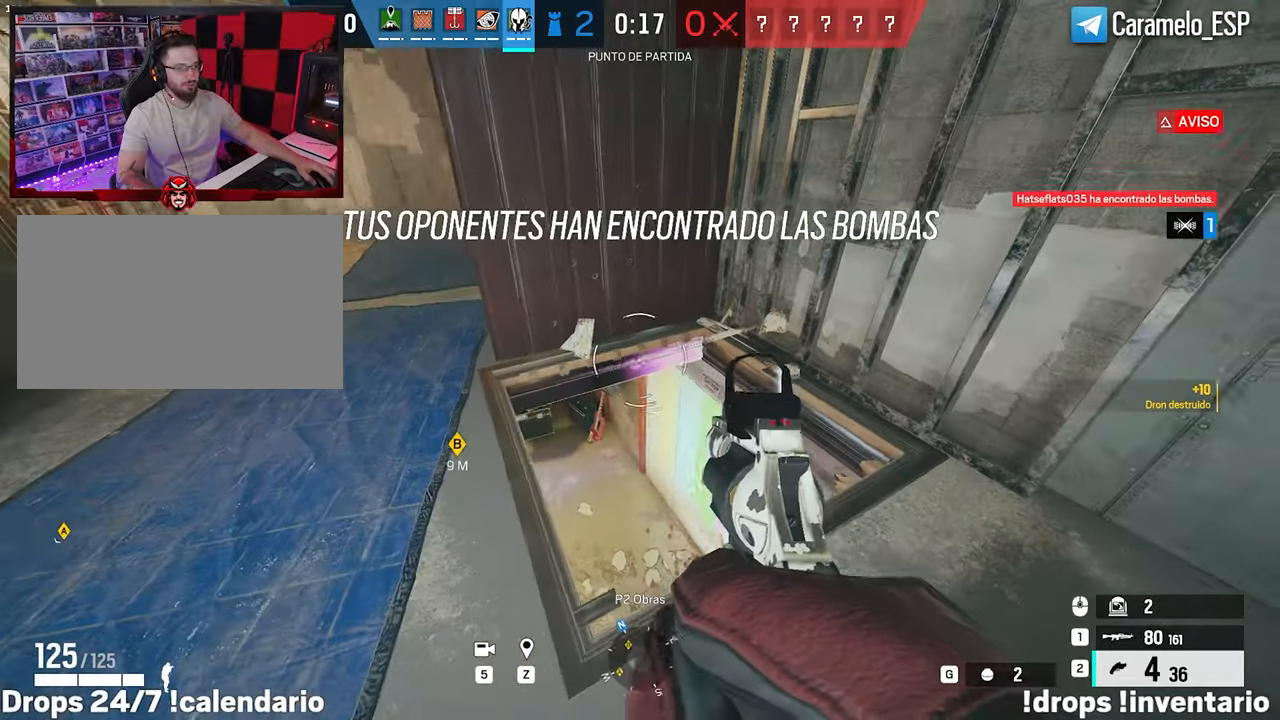
{"keys": ["a", "w"], "mouse": ["wheel"], "events": [[333, "w", "down"], [433, "mouse_wheel", "down"]]}
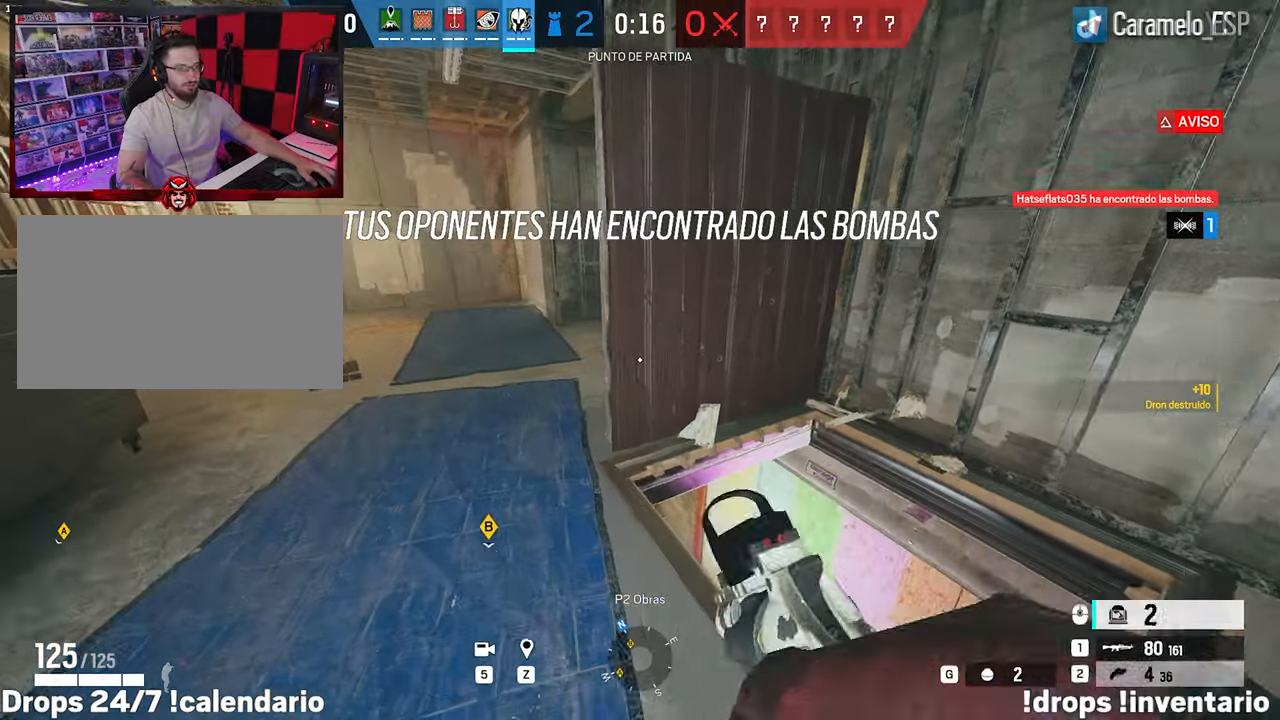
{"keys": ["w"], "mouse": [], "events": [[67, "a", "up"], [67, "mouse_wheel", "up"], [250, "ctrl", "down"], [400, "ctrl", "up"]]}
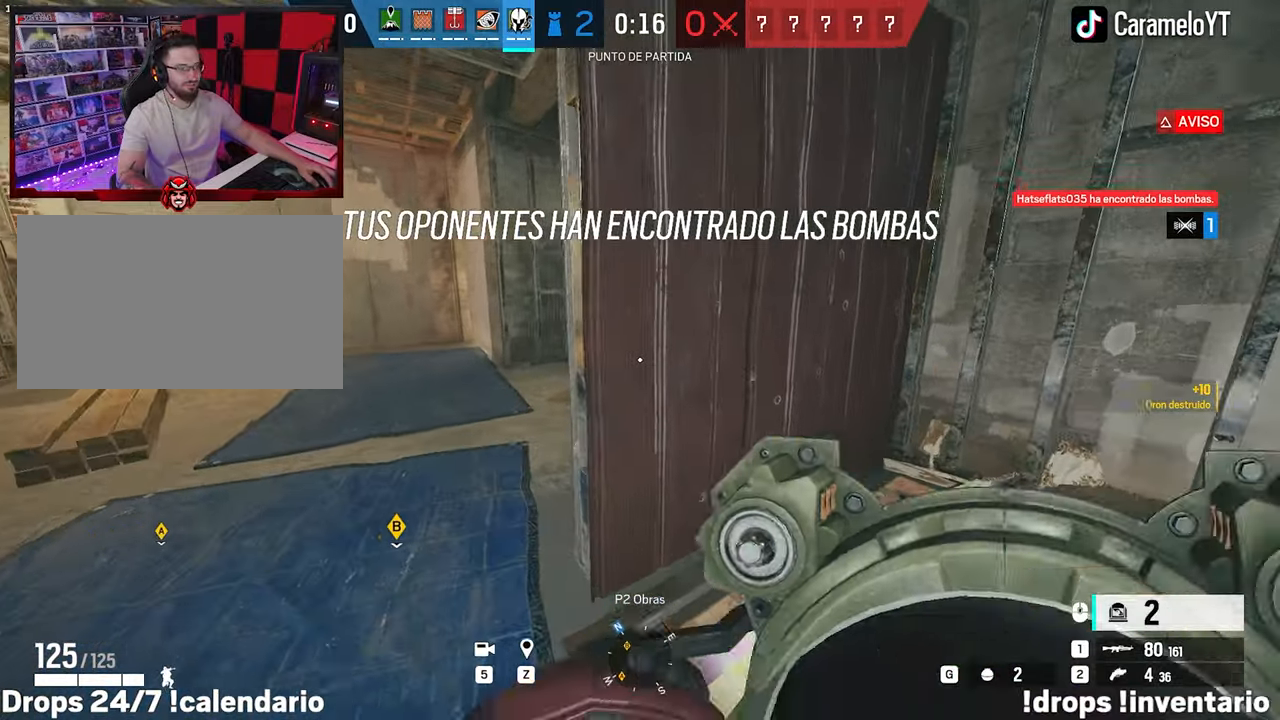
{"keys": [], "mouse": ["left"], "events": [[33, "mouse_left", "down"], [217, "w", "up"]]}
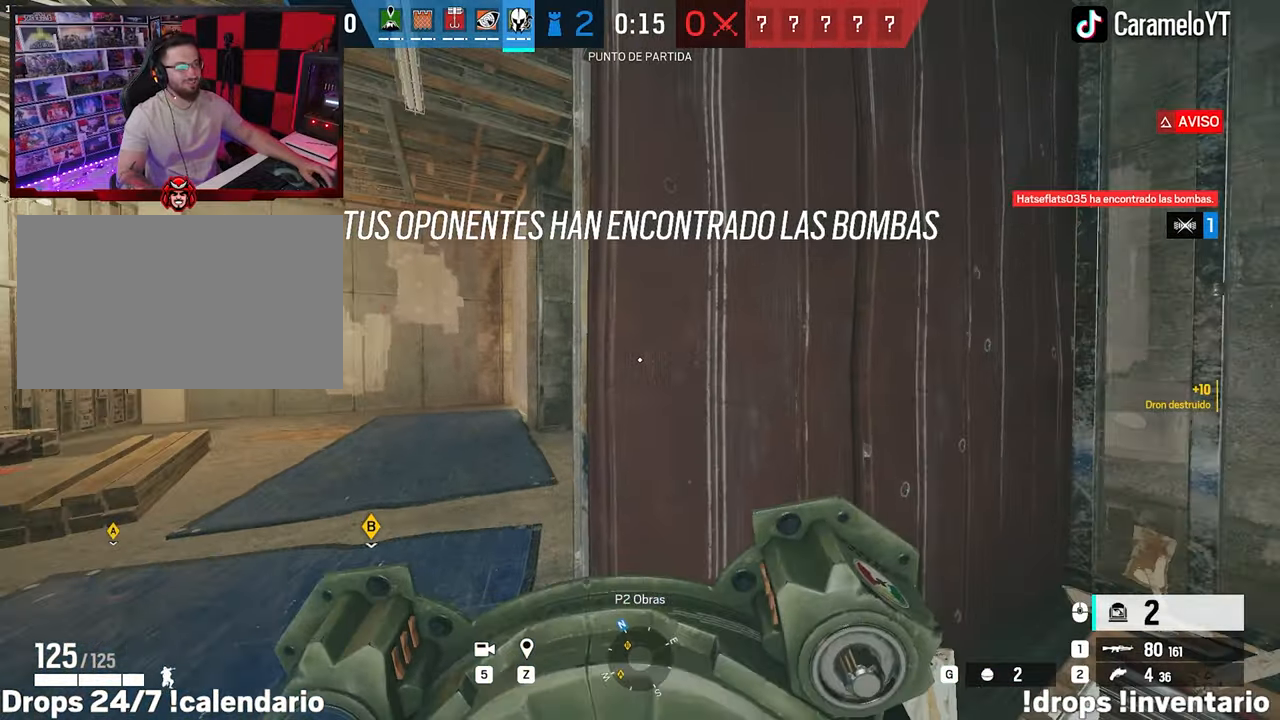
{"keys": [], "mouse": ["left"], "events": []}
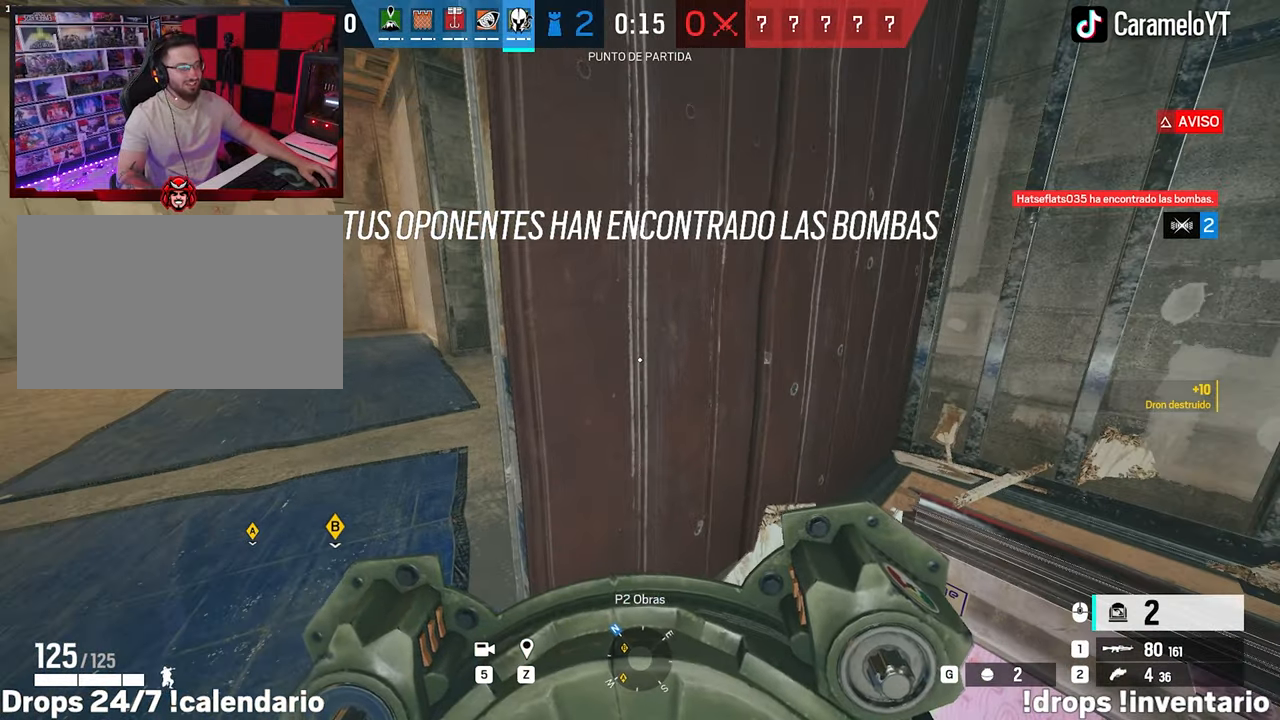
{"keys": [], "mouse": ["left"], "events": [[167, "a", "down"], [450, "a", "up"]]}
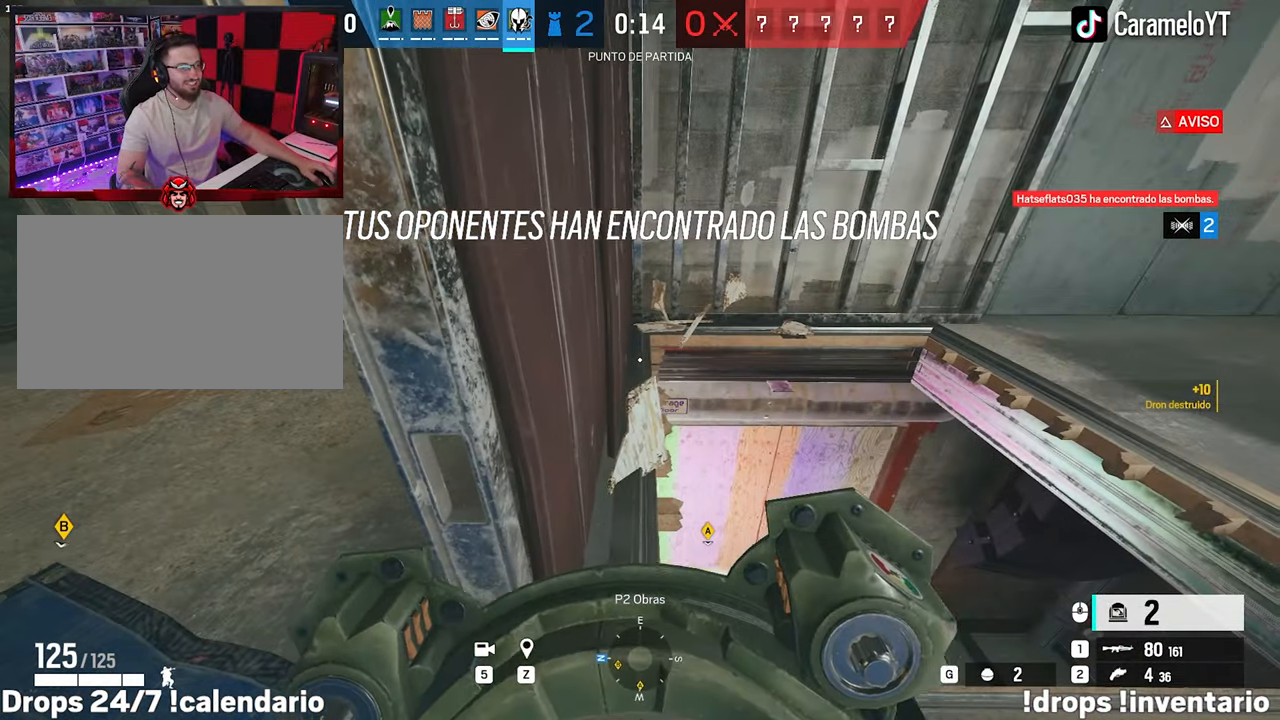
{"keys": ["d"], "mouse": ["left"], "events": [[217, "mouse_left", "up"], [267, "d", "down"], [417, "mouse_left", "down"]]}
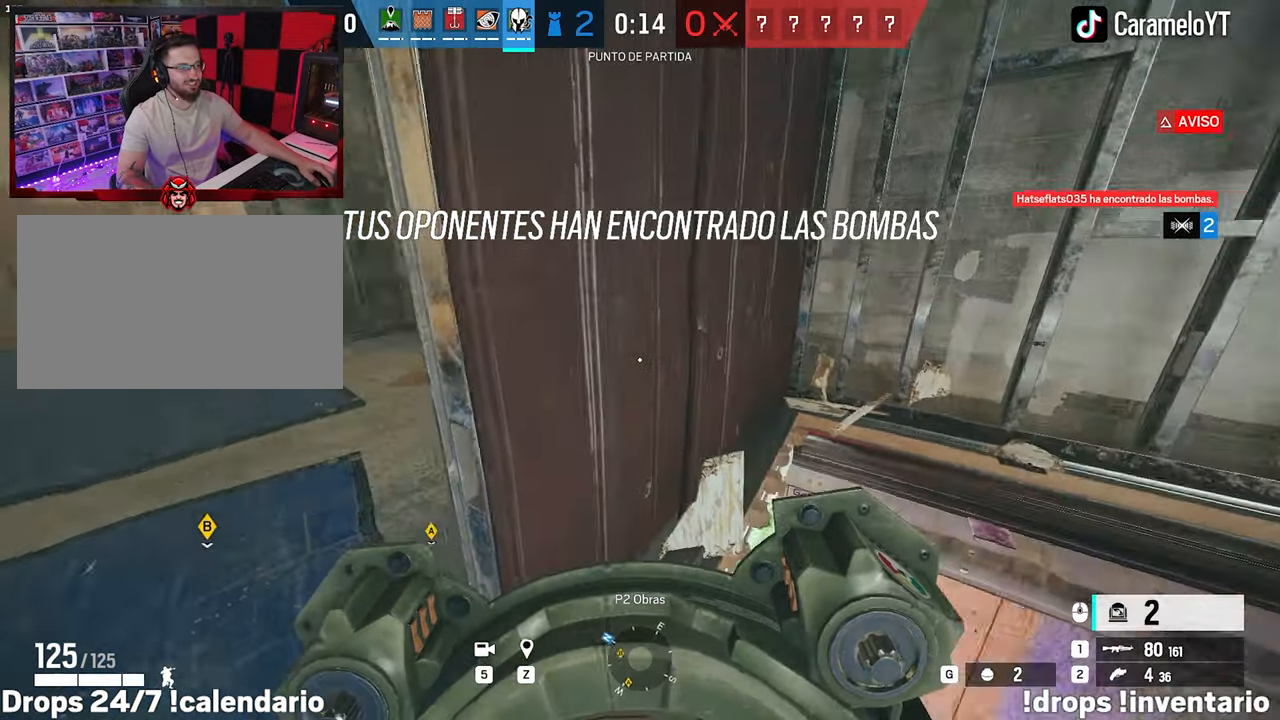
{"keys": [], "mouse": ["left"], "events": [[200, "d", "up"]]}
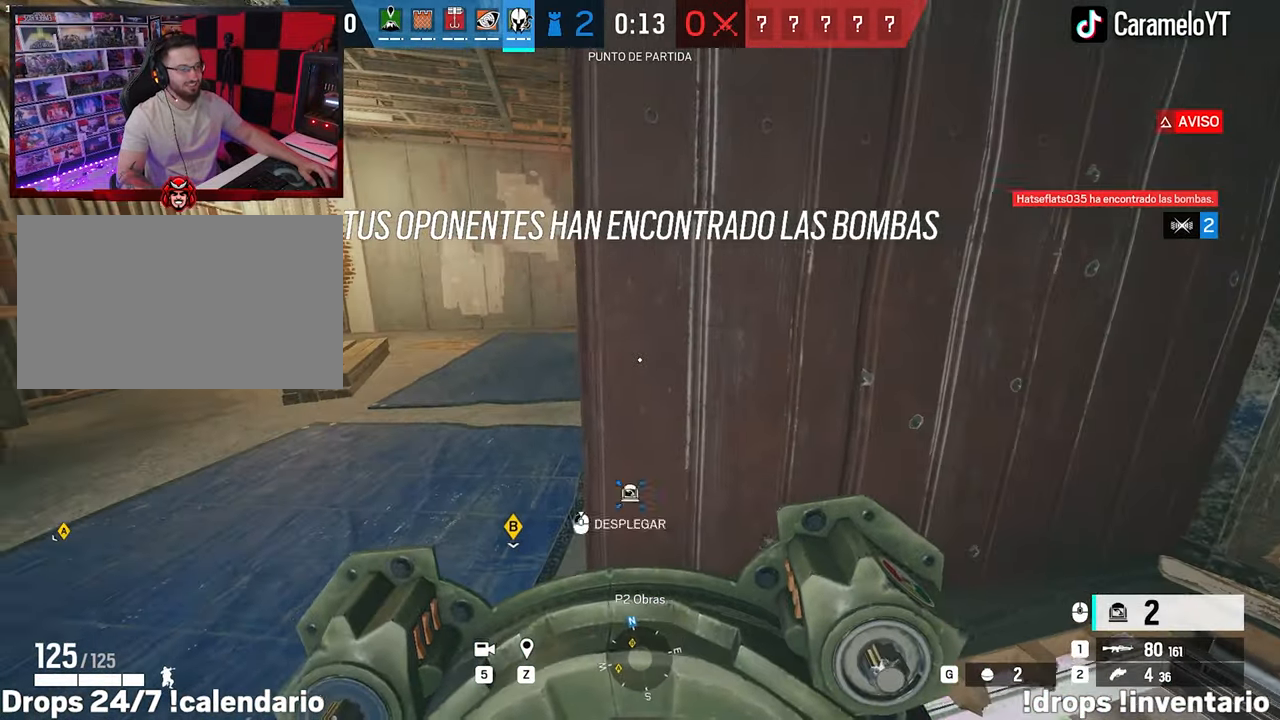
{"keys": ["a"], "mouse": ["left"], "events": [[450, "a", "down"]]}
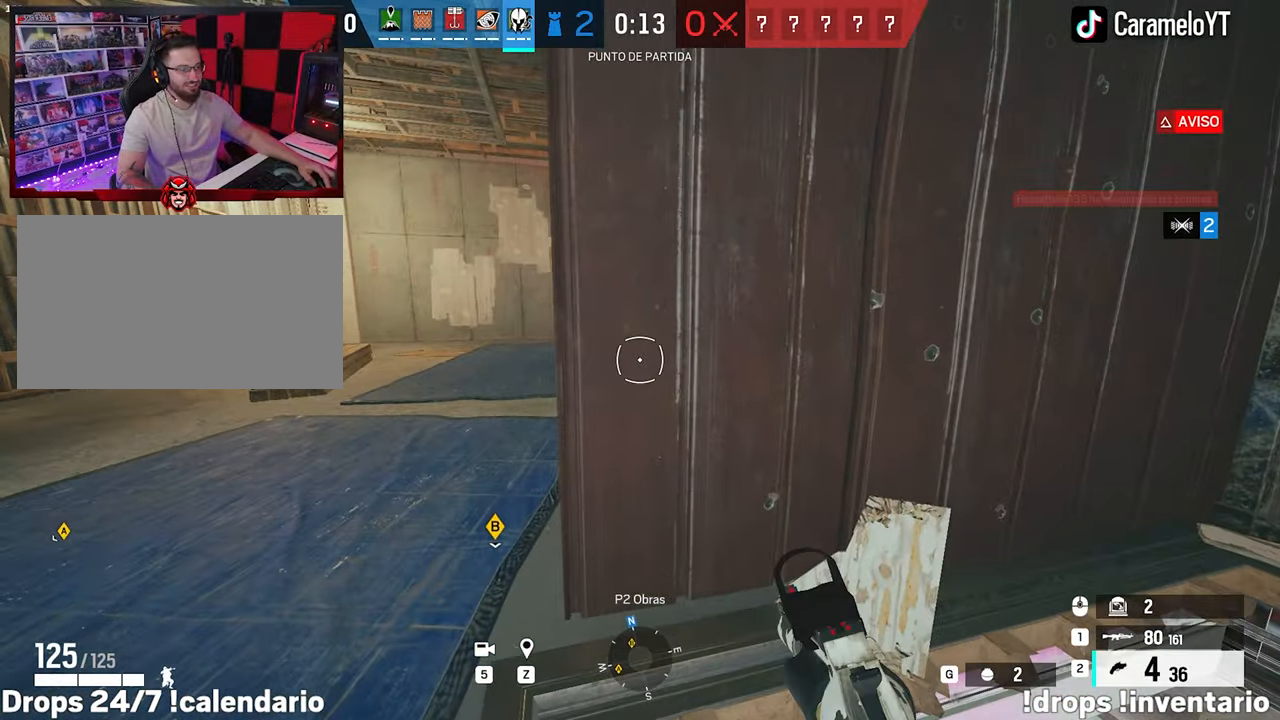
{"keys": [], "mouse": [], "events": [[83, "mouse_left", "up"], [133, "a", "up"], [367, "d", "down"], [467, "d", "up"]]}
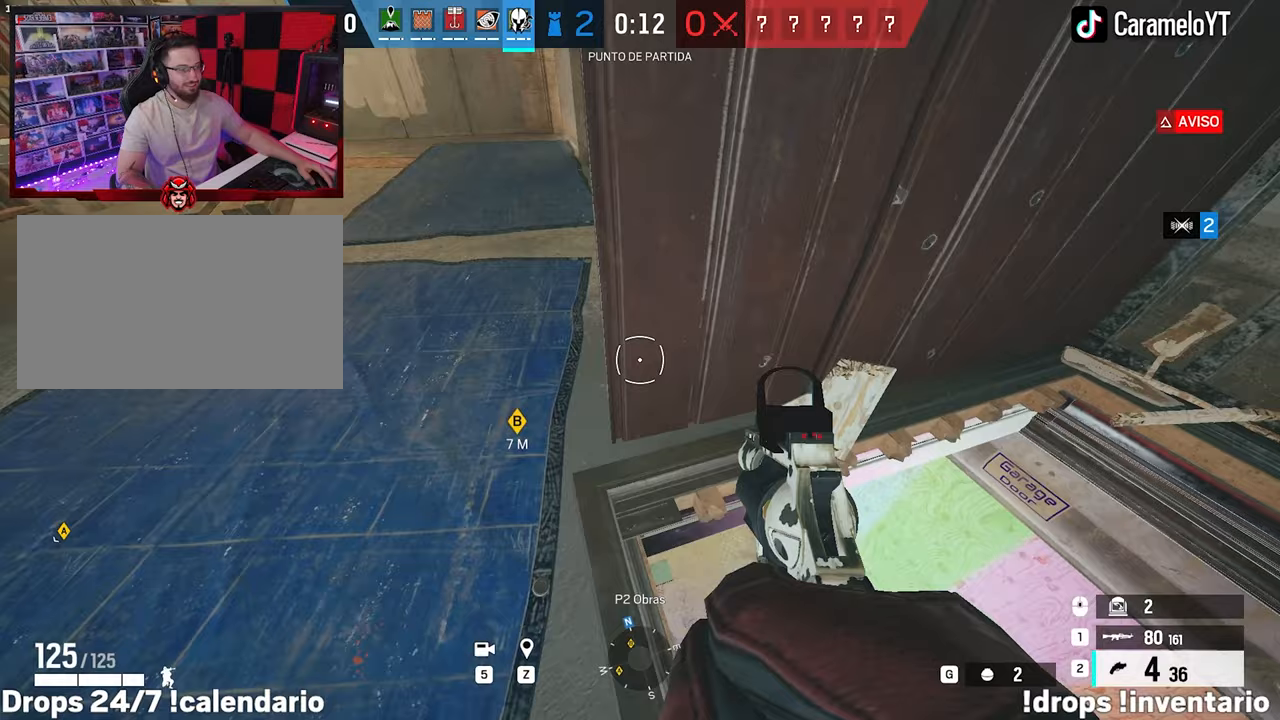
{"keys": ["w"], "mouse": [], "events": [[150, "mouse_wheel", "down"], [200, "w", "down"], [283, "mouse_wheel", "up"], [283, "w", "up"], [467, "w", "down"]]}
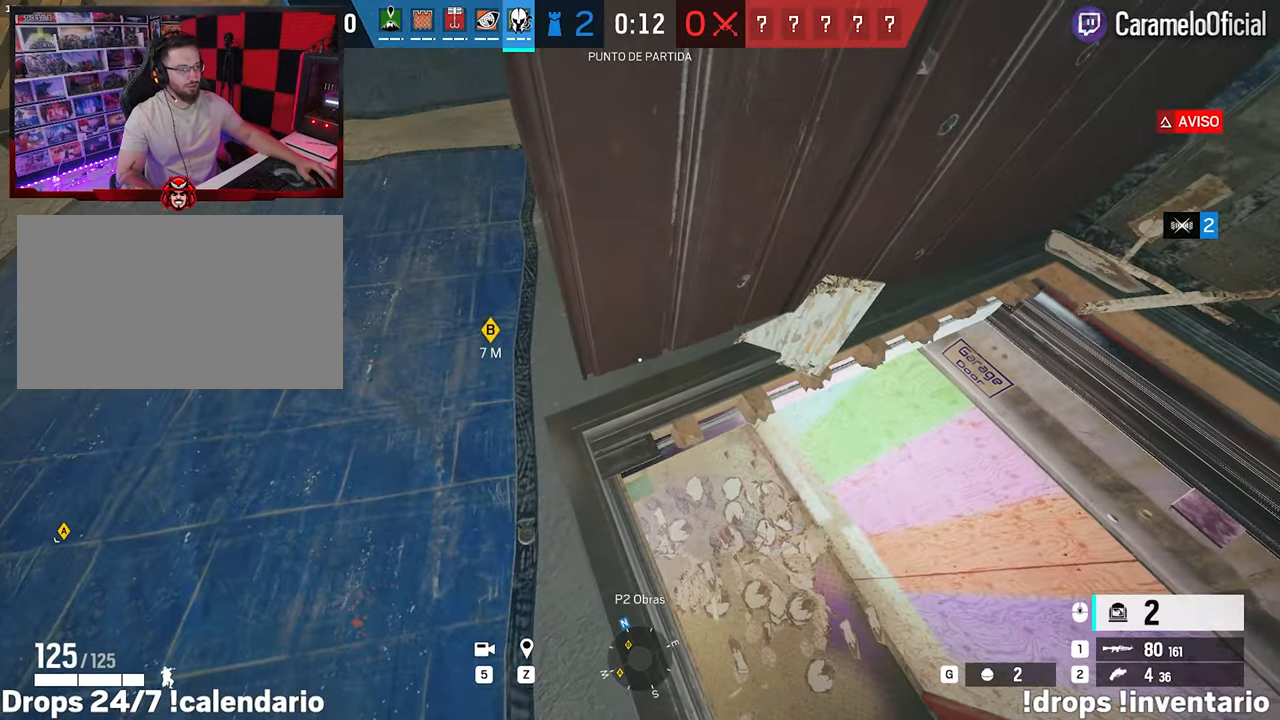
{"keys": [], "mouse": ["left"], "events": [[67, "w", "up"], [217, "mouse_left", "down"]]}
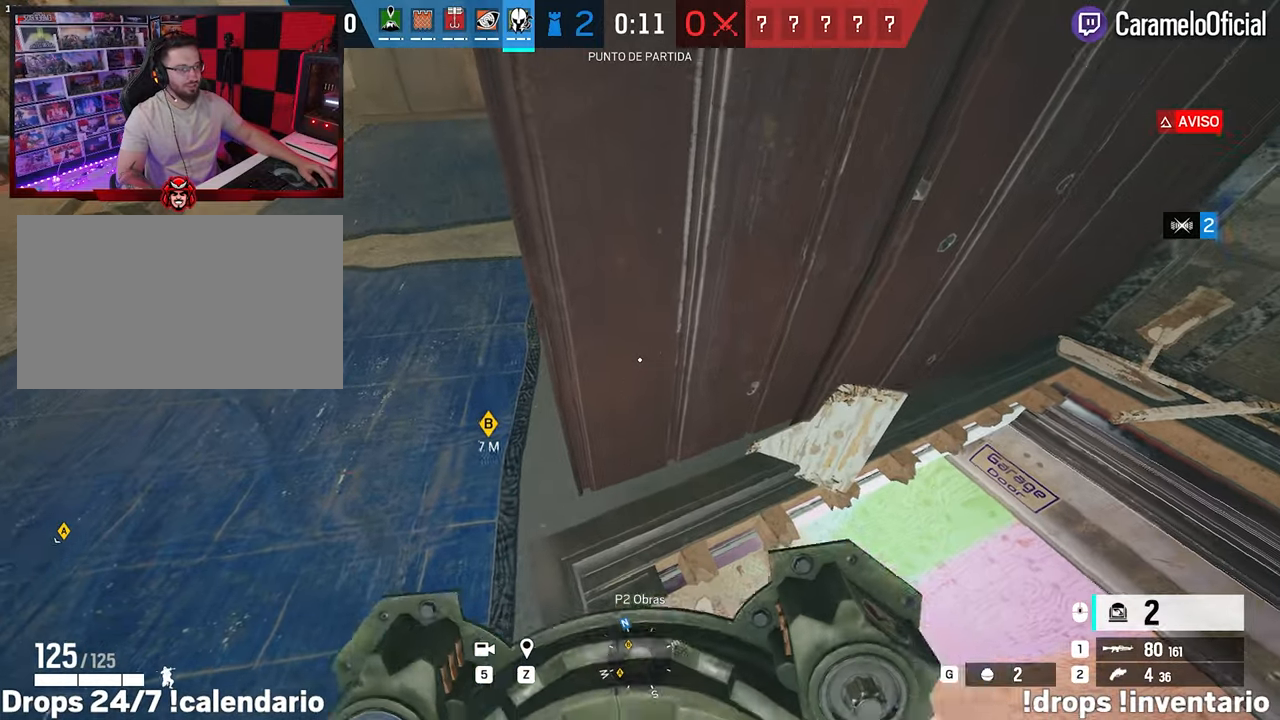
{"keys": [], "mouse": ["left"], "events": []}
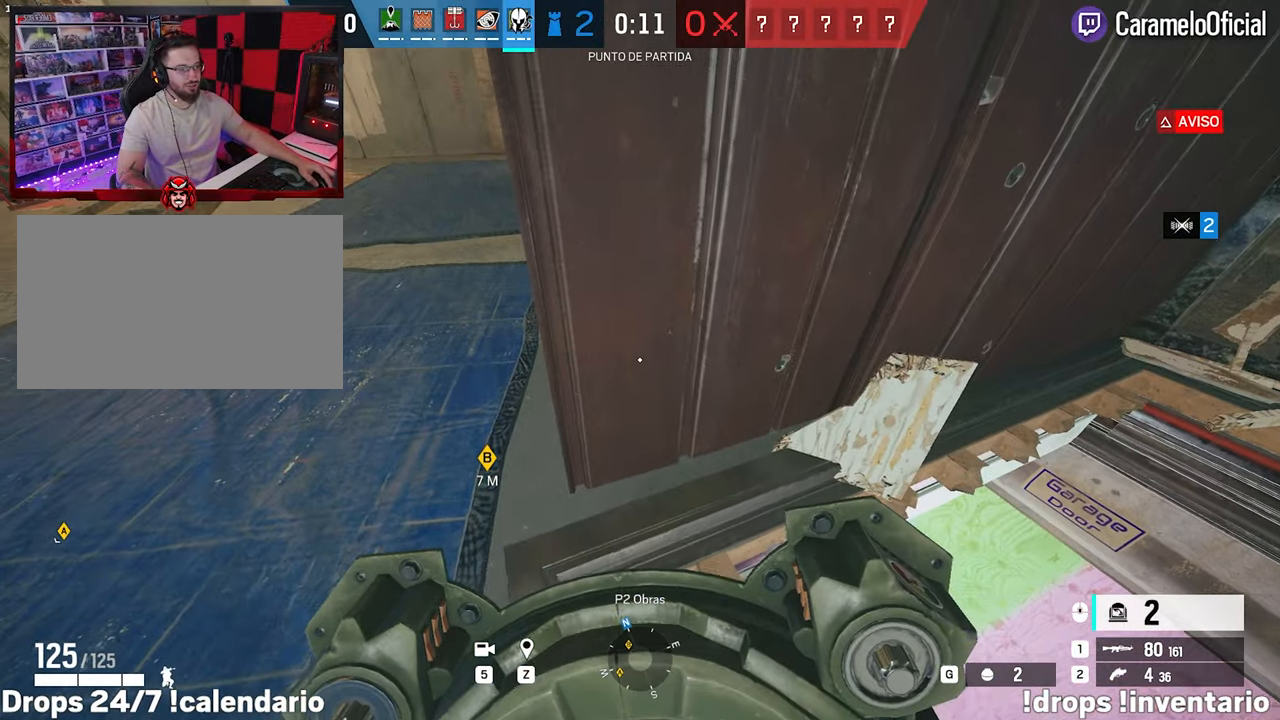
{"keys": [], "mouse": ["left"], "events": []}
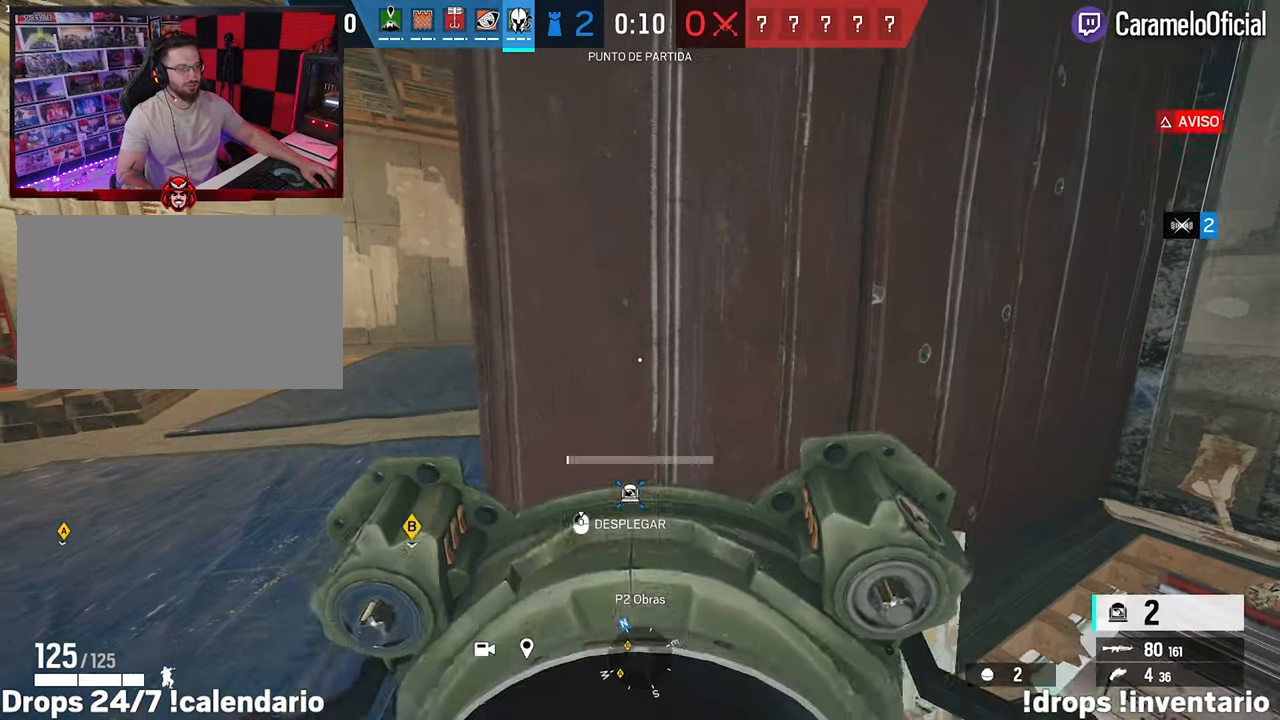
{"keys": [], "mouse": ["left"], "events": []}
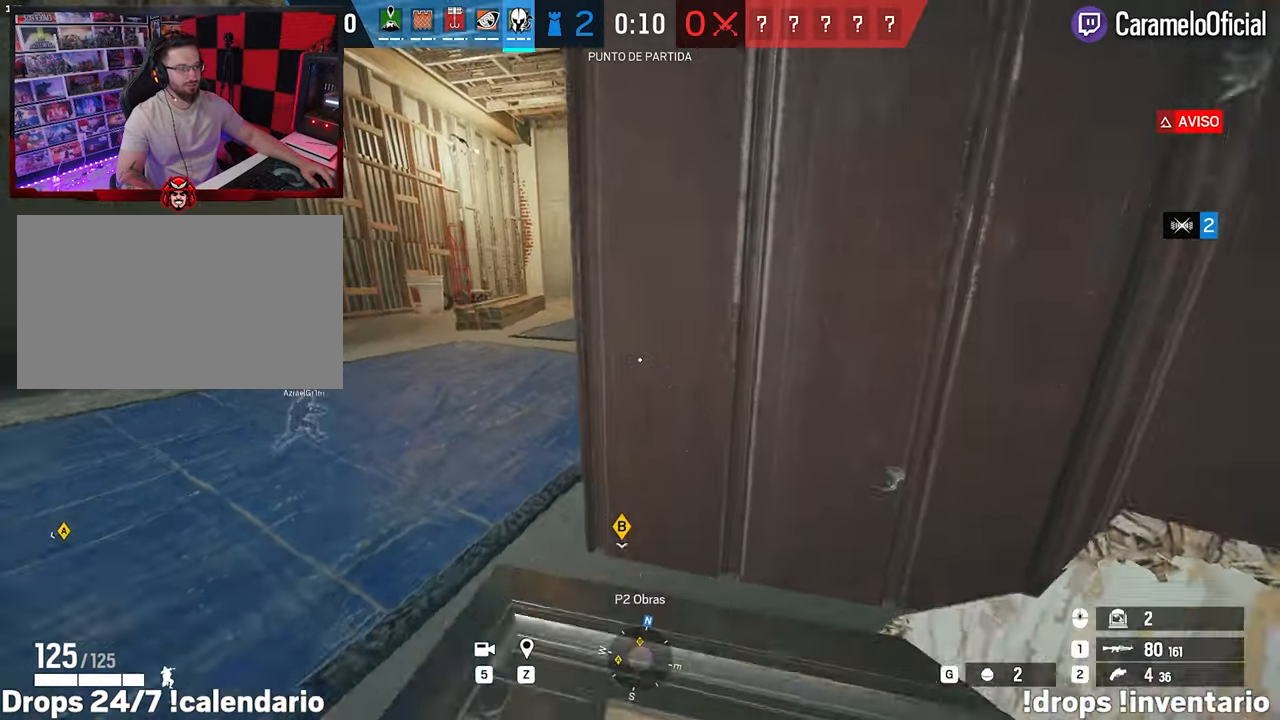
{"keys": ["w"], "mouse": [], "events": [[317, "mouse_left", "up"], [417, "w", "down"]]}
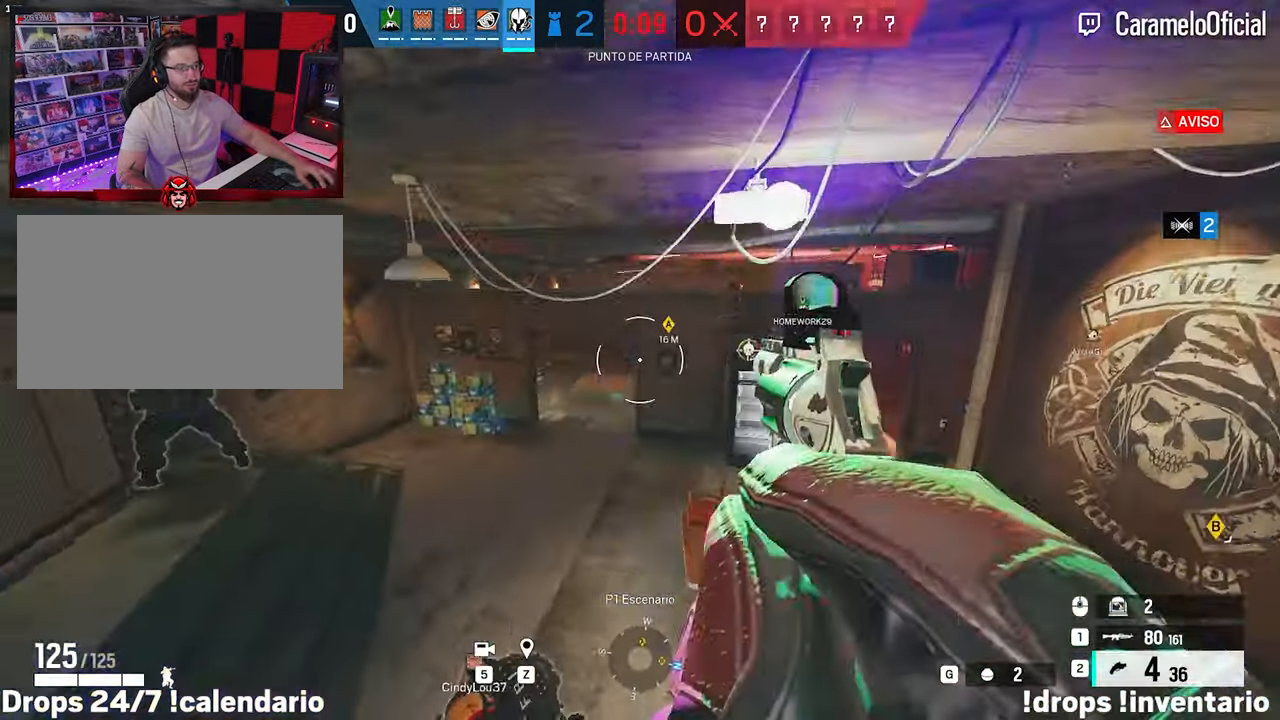
{"keys": ["shift", "w"], "mouse": [], "events": [[333, "shift", "down"]]}
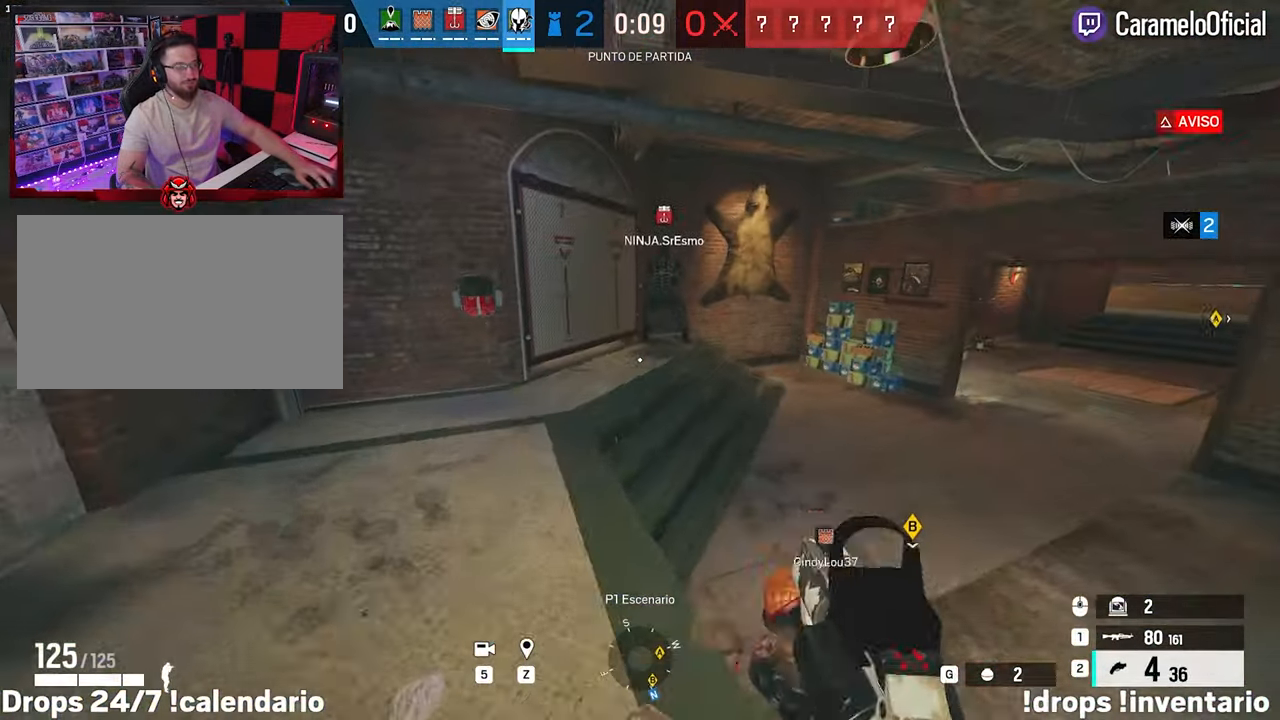
{"keys": ["shift", "w"], "mouse": [], "events": [[117, "a", "down"], [450, "a", "up"]]}
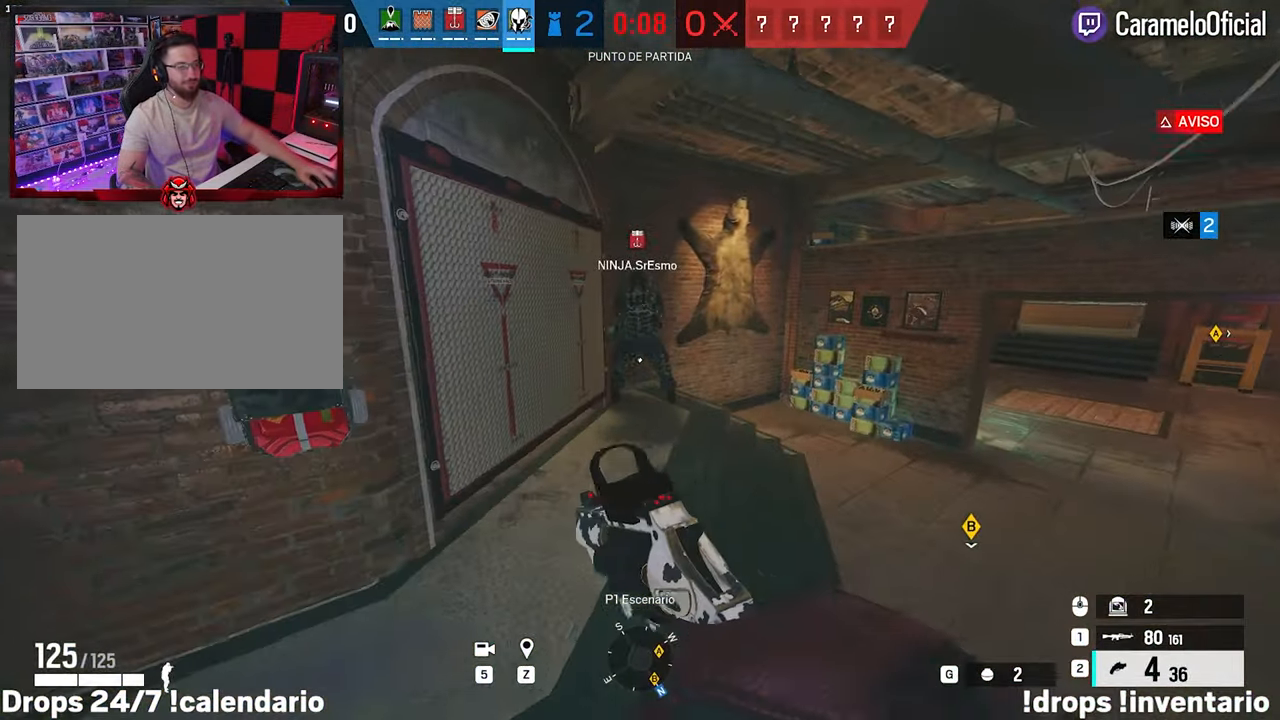
{"keys": ["a"], "mouse": [], "events": [[167, "a", "down"], [467, "shift", "up"], [467, "w", "up"]]}
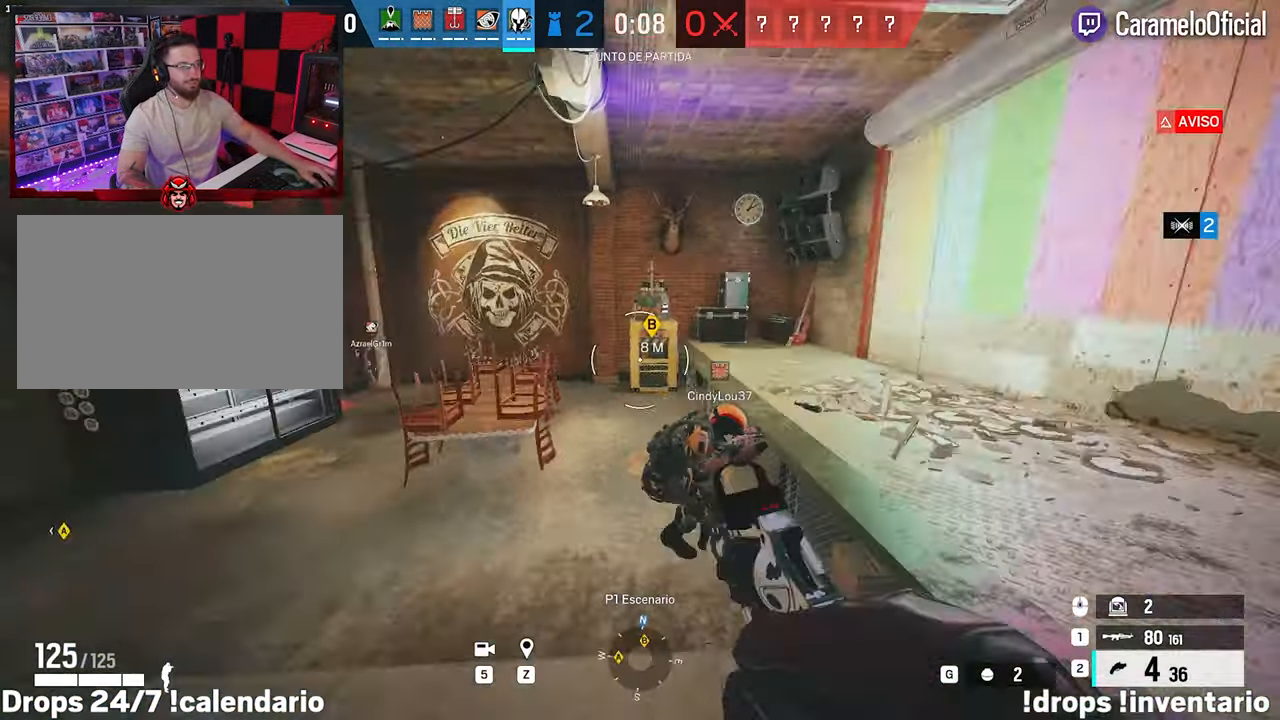
{"keys": ["a"], "mouse": [], "events": [[150, "s", "down"], [333, "s", "up"]]}
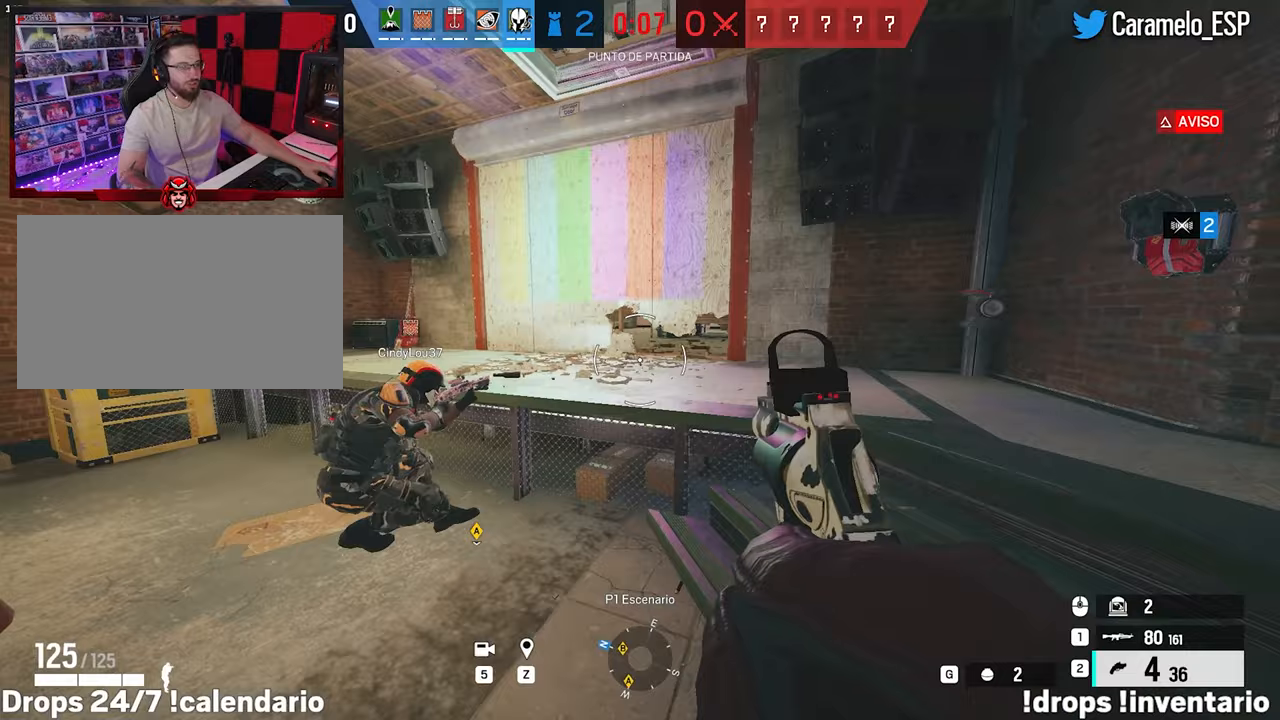
{"keys": ["w"], "mouse": [], "events": [[67, "w", "down"], [200, "a", "up"], [400, "mouse_left", "down"], [483, "mouse_left", "up"]]}
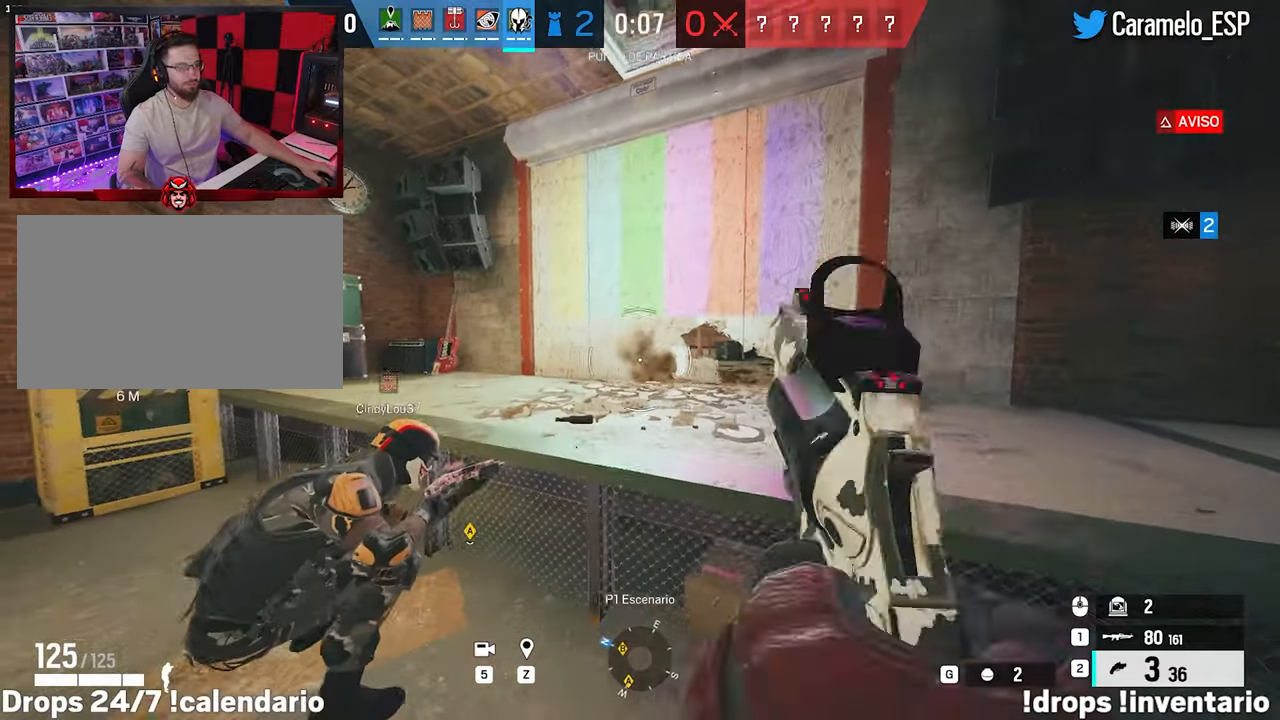
{"keys": ["a", "s"], "mouse": ["right"], "events": [[83, "mouse_right", "down"], [183, "a", "down"], [267, "mouse_left", "down"], [367, "mouse_left", "up"], [417, "w", "up"], [500, "s", "down"]]}